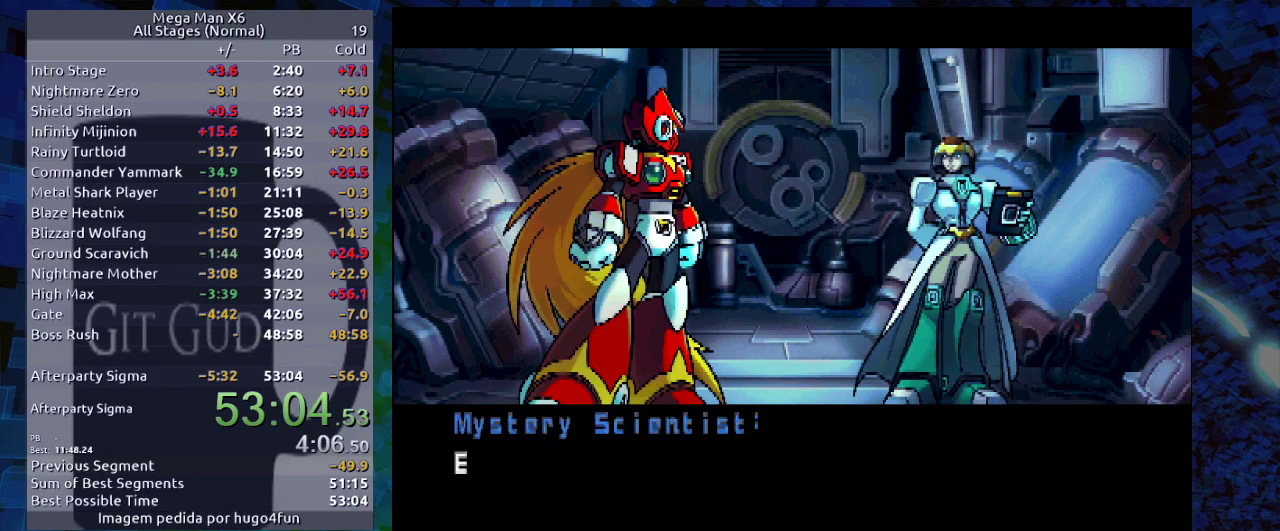
Gameplay with a controller (Nintendo layout); each line is a JSON object with the inputs held at the frame after it. "events" lists button and stick changes between this image and that frame as [ms after this image, input, new state], when the widget could be followed in between. Not read: L3 R3.
{"buttons": [], "events": [[417, "B", "down"], [500, "B", "up"]]}
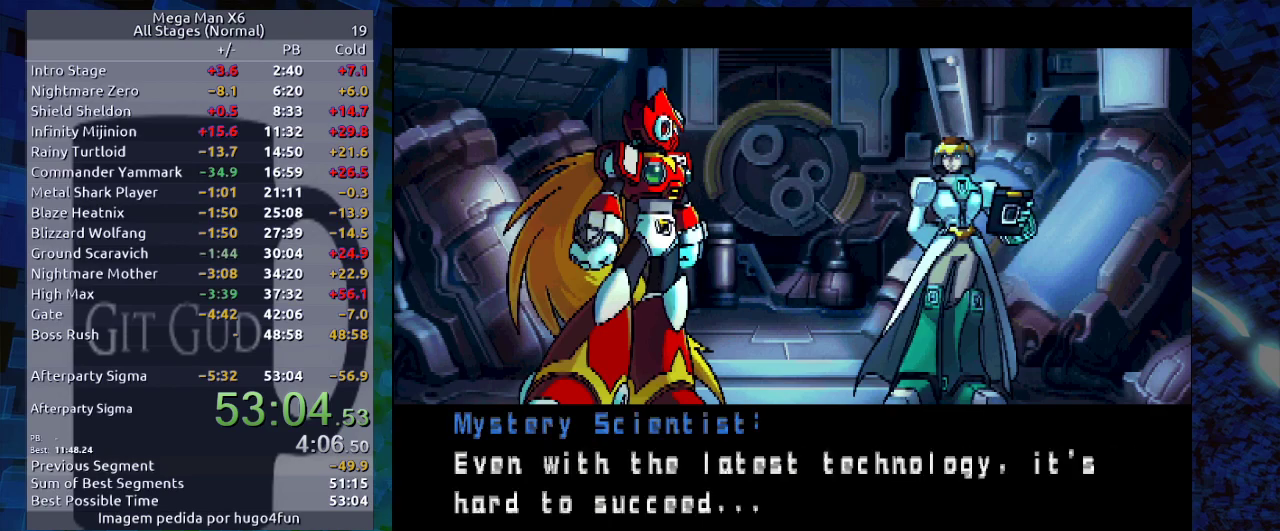
{"buttons": [], "events": []}
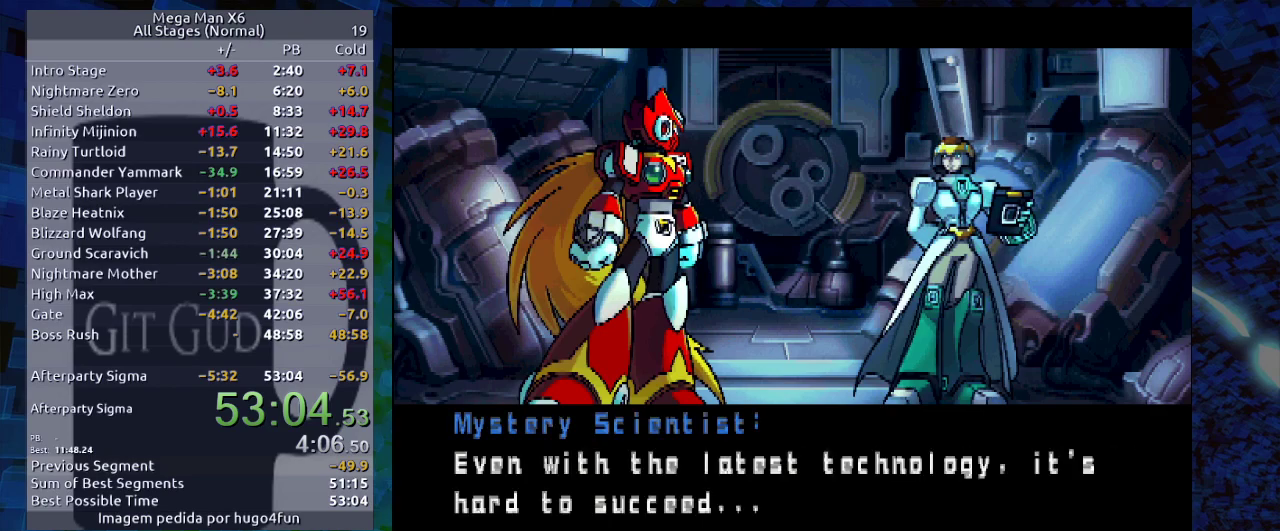
{"buttons": [], "events": []}
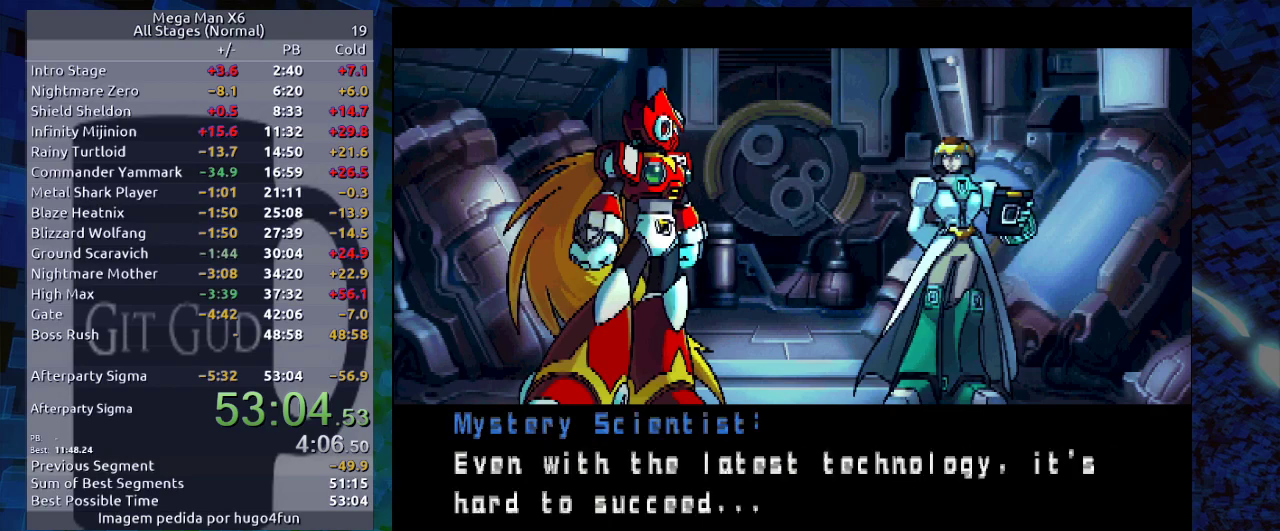
{"buttons": [], "events": []}
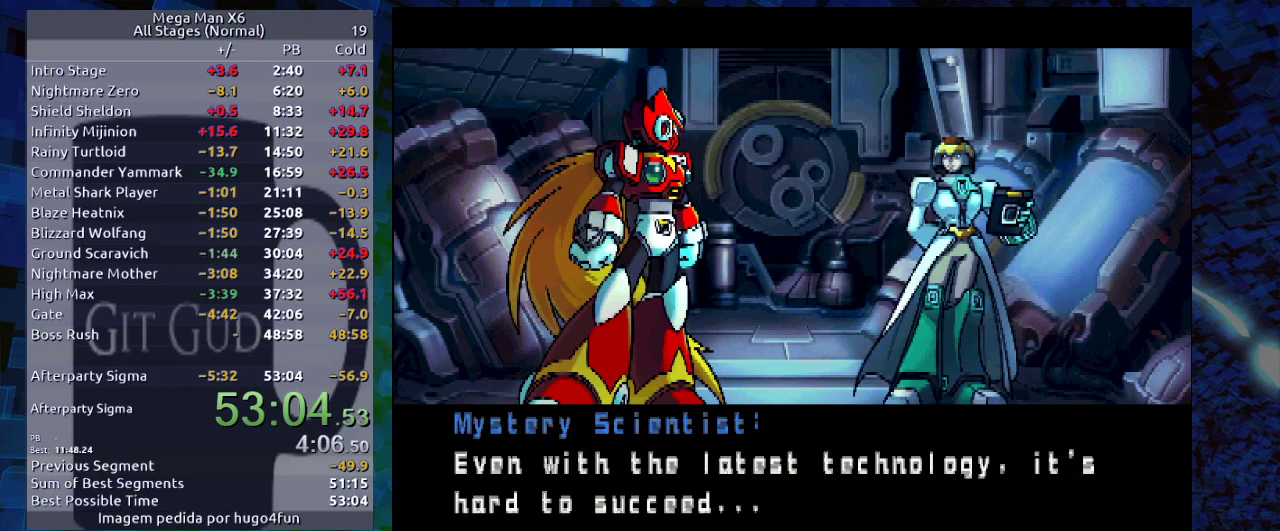
{"buttons": [], "events": [[67, "B", "down"], [183, "B", "up"]]}
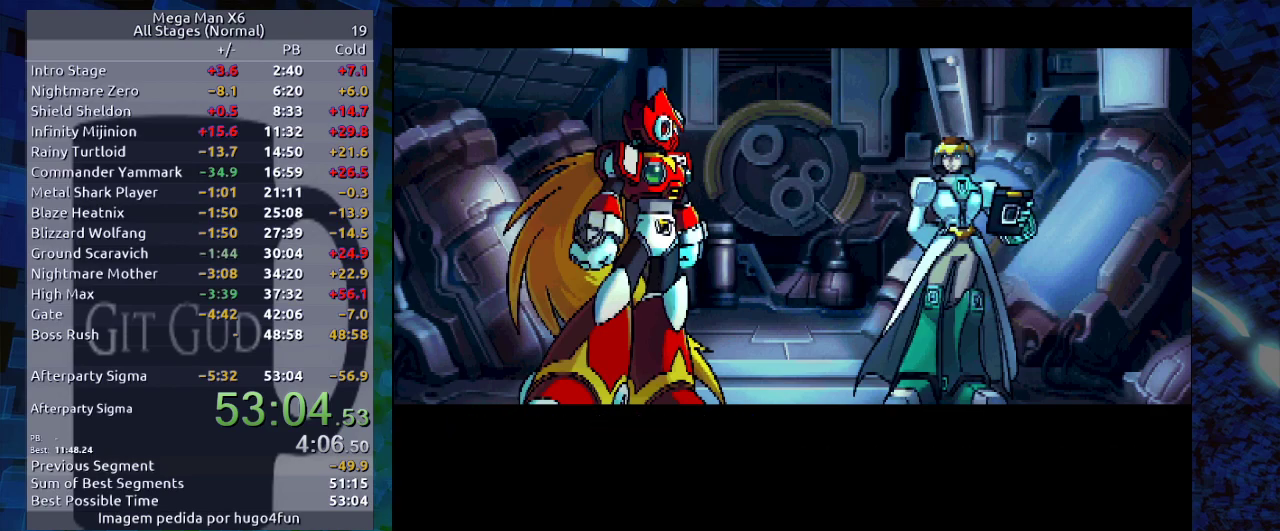
{"buttons": [], "events": []}
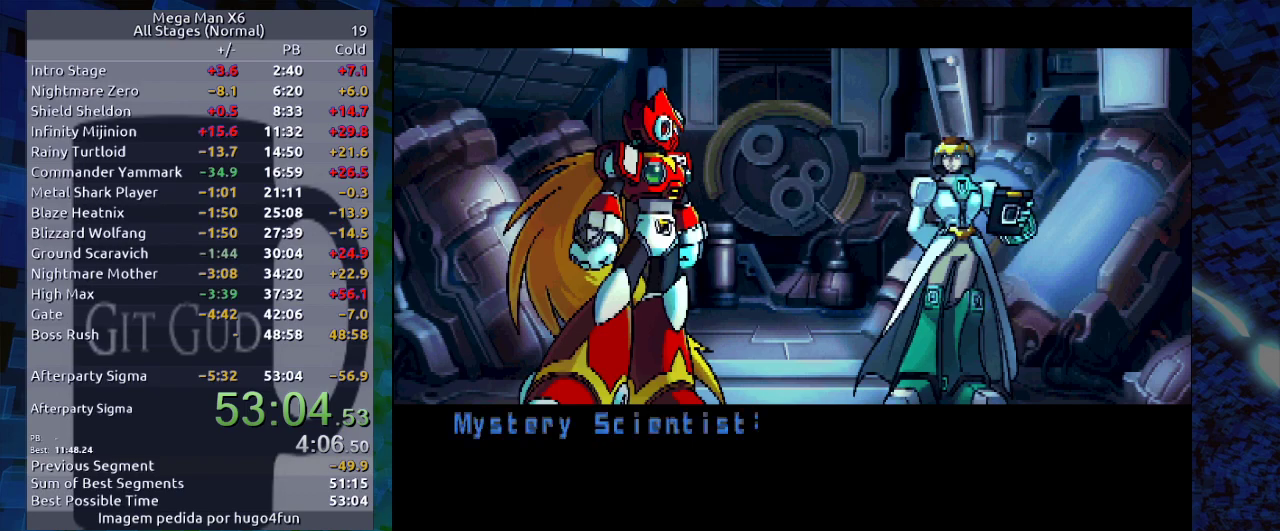
{"buttons": [], "events": []}
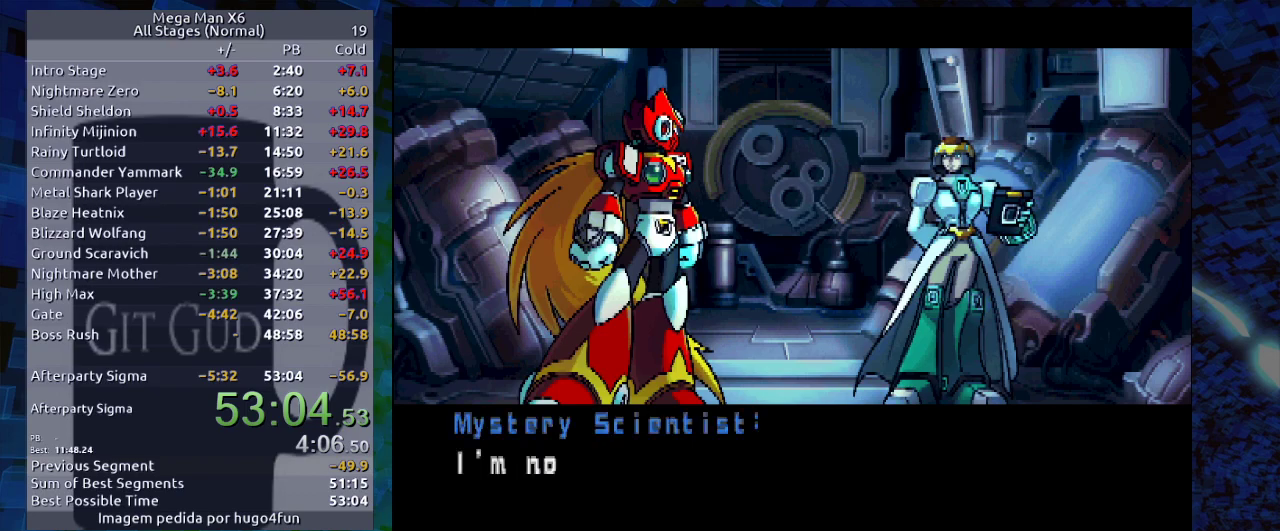
{"buttons": ["B"], "events": [[450, "B", "down"]]}
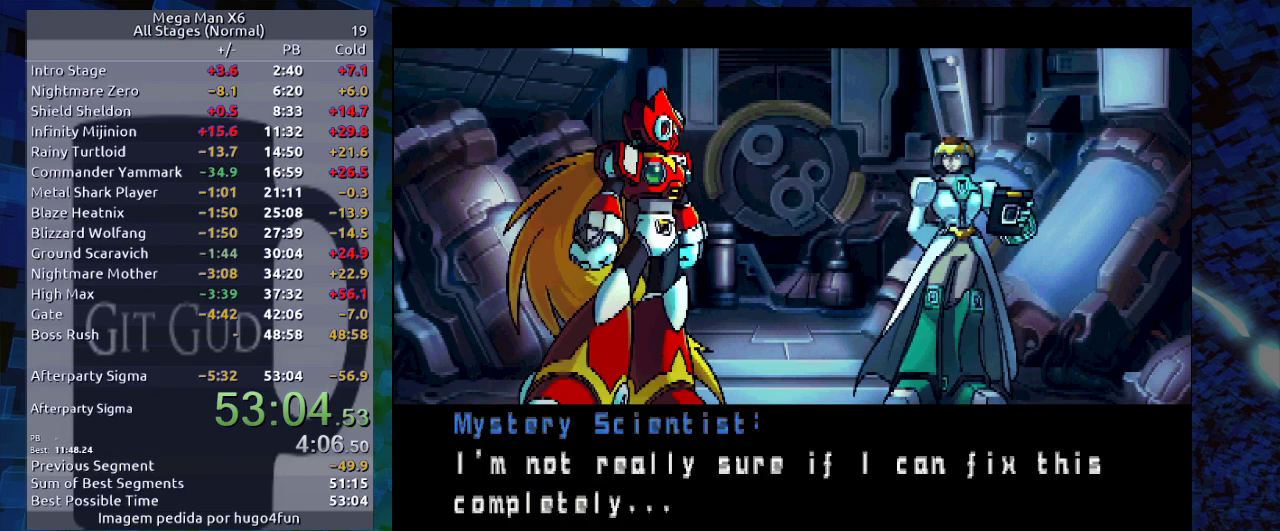
{"buttons": [], "events": [[50, "B", "up"]]}
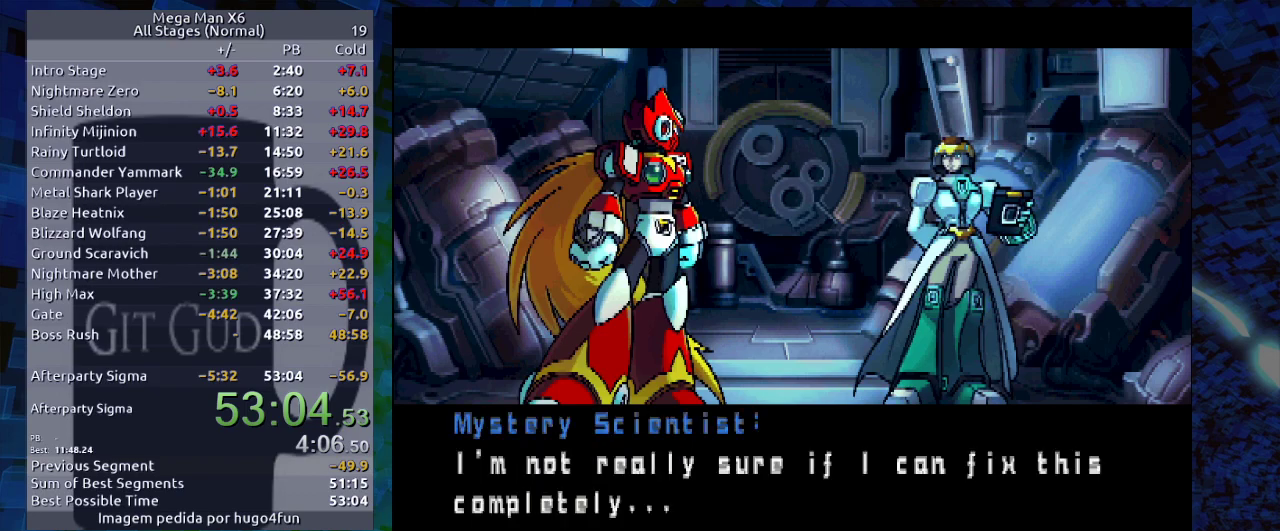
{"buttons": [], "events": []}
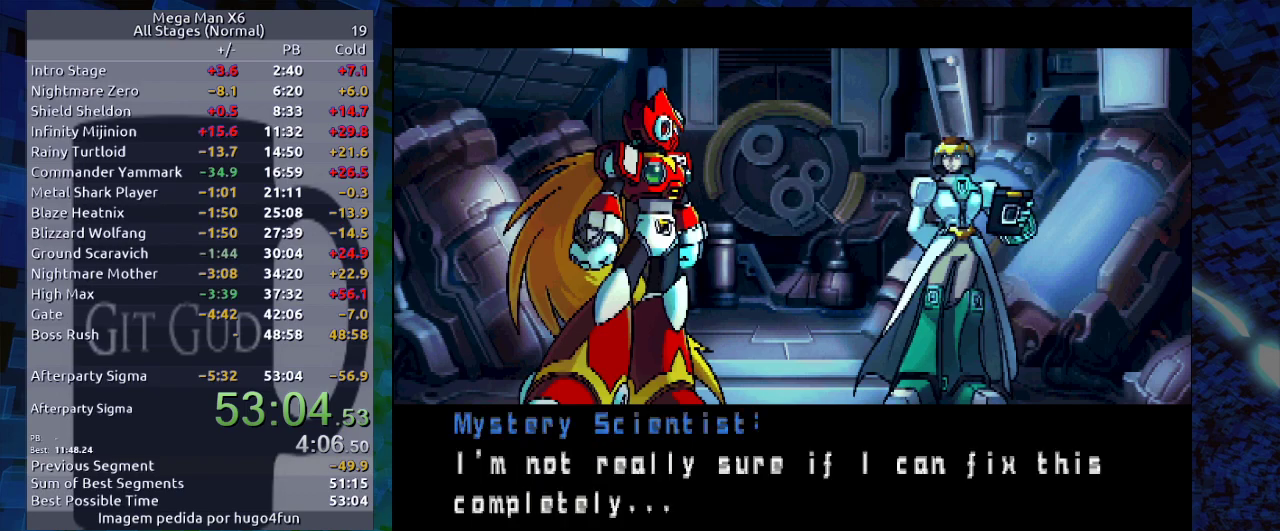
{"buttons": [], "events": []}
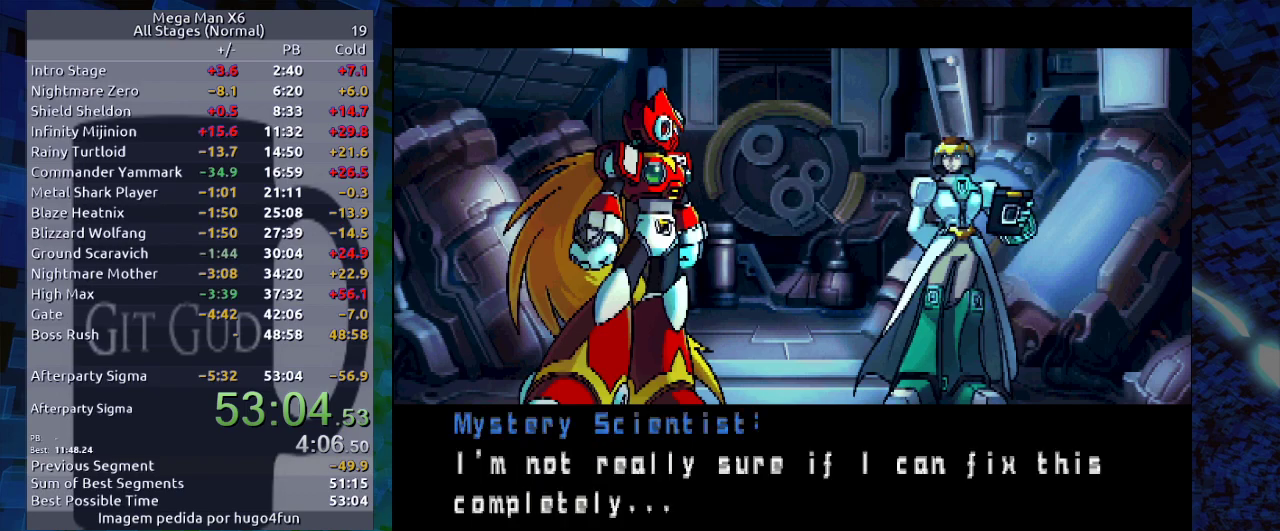
{"buttons": [], "events": []}
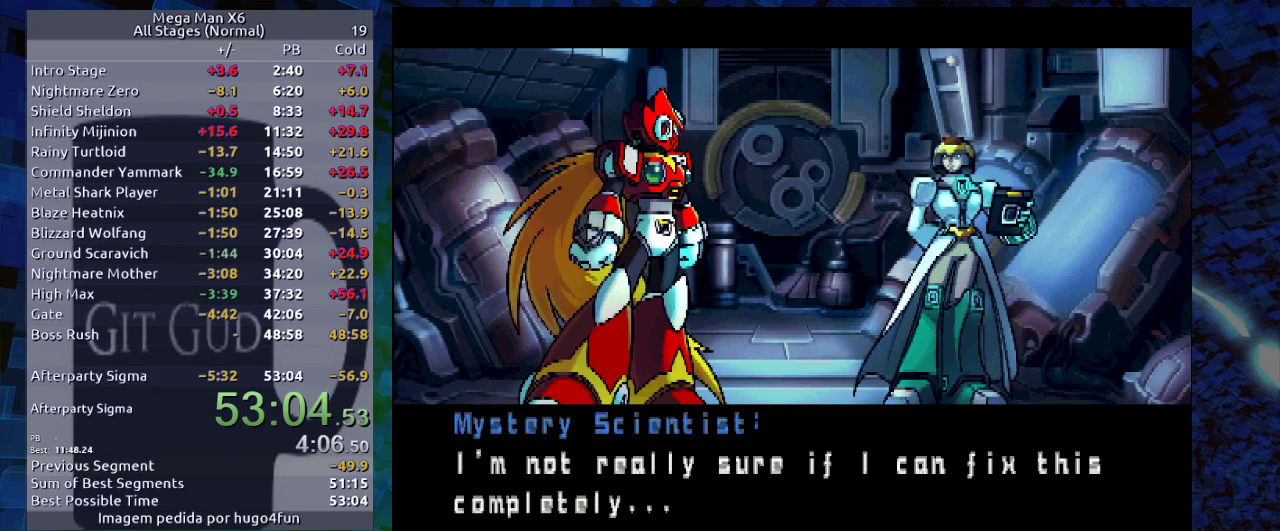
{"buttons": [], "events": []}
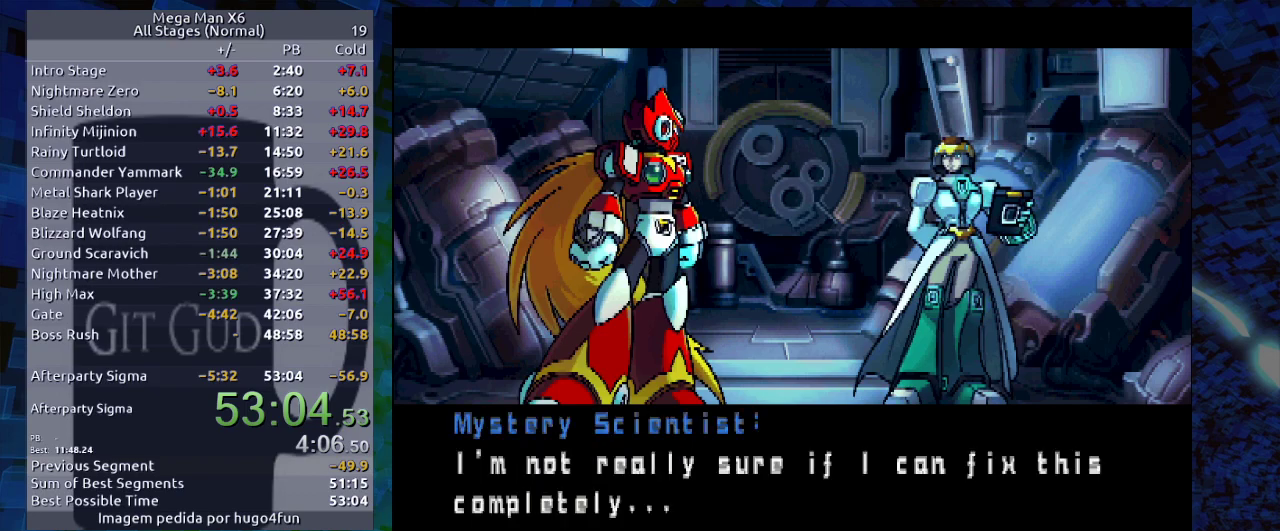
{"buttons": [], "events": []}
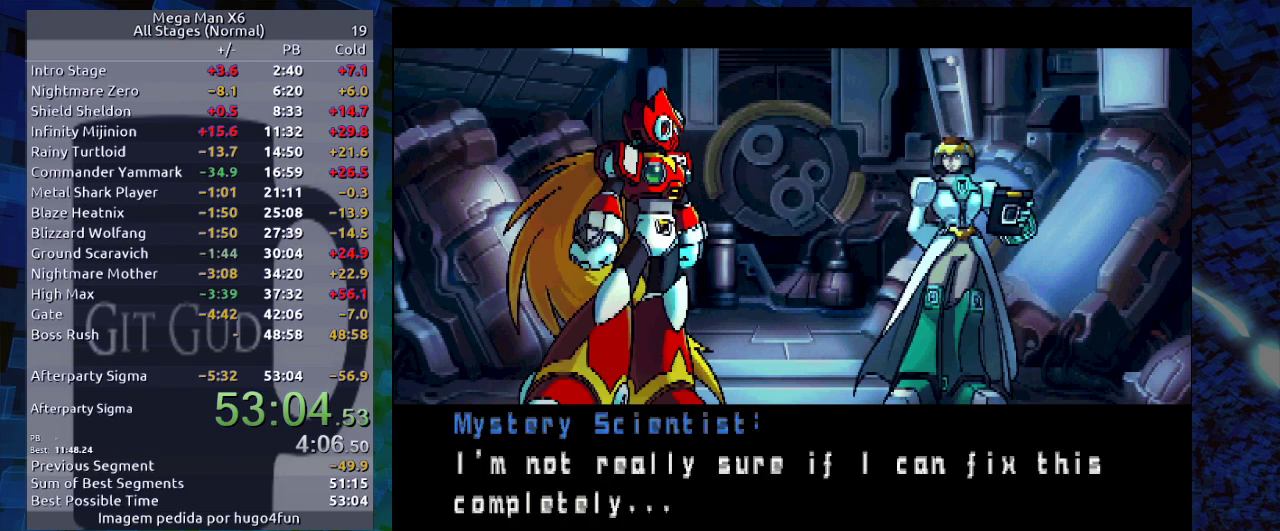
{"buttons": ["B"], "events": [[433, "B", "down"]]}
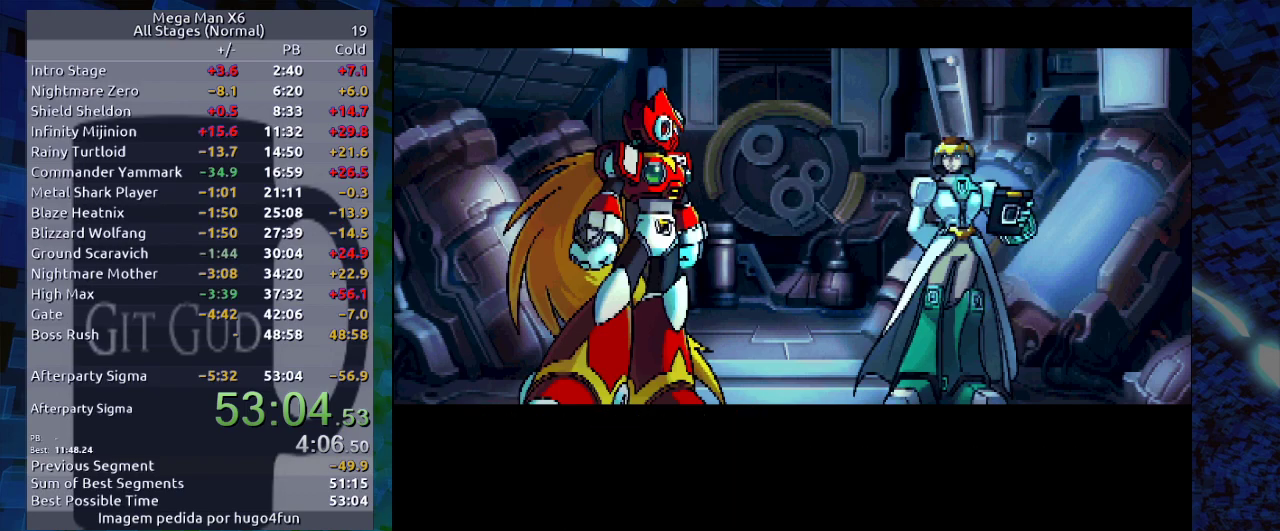
{"buttons": [], "events": [[50, "B", "up"]]}
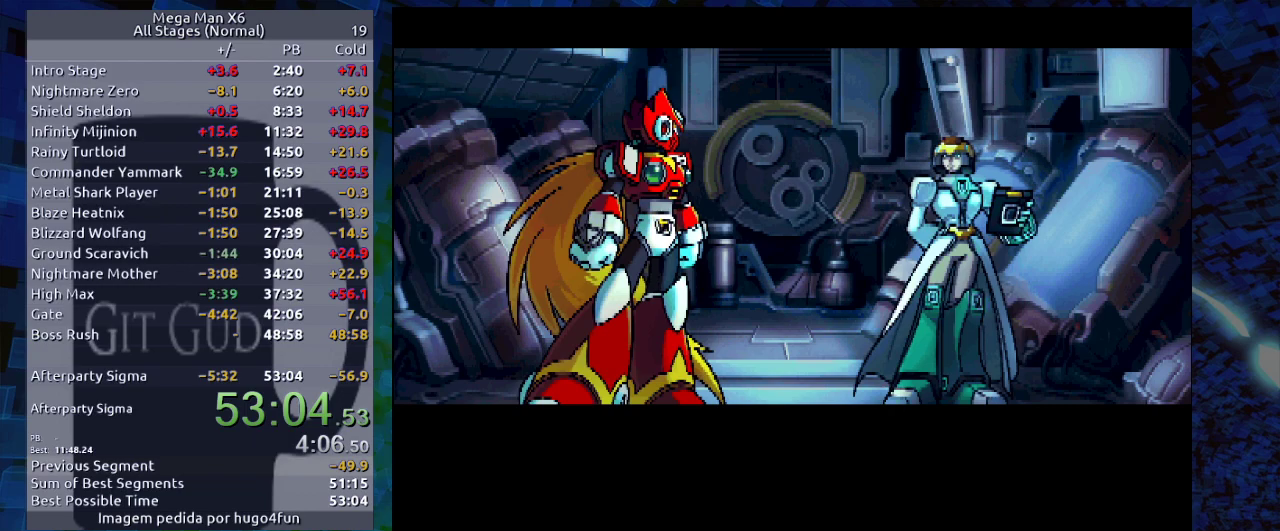
{"buttons": [], "events": []}
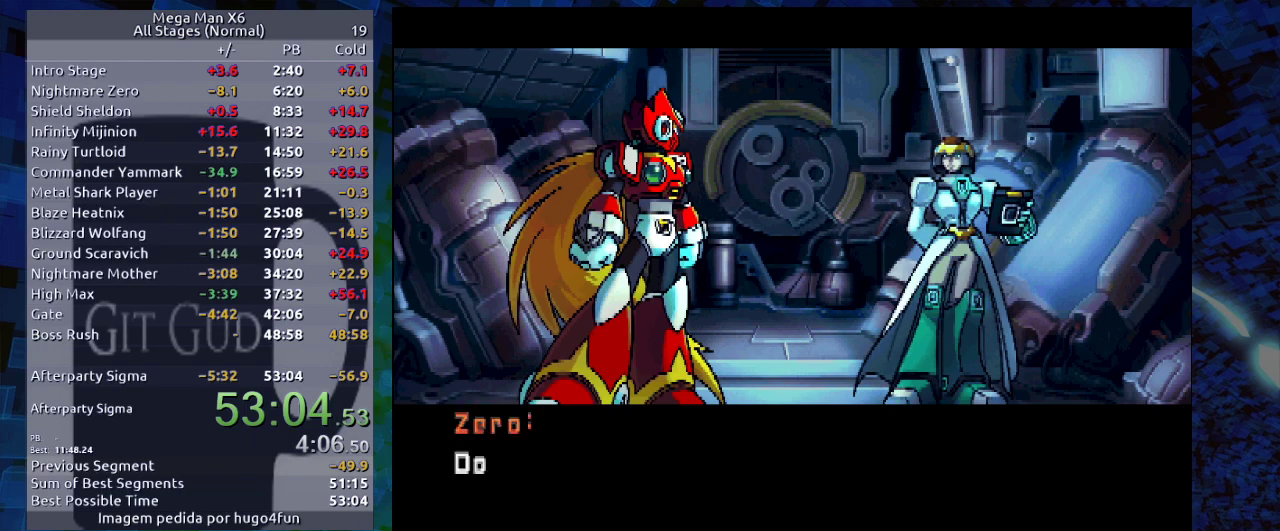
{"buttons": [], "events": [[317, "B", "down"], [483, "B", "up"]]}
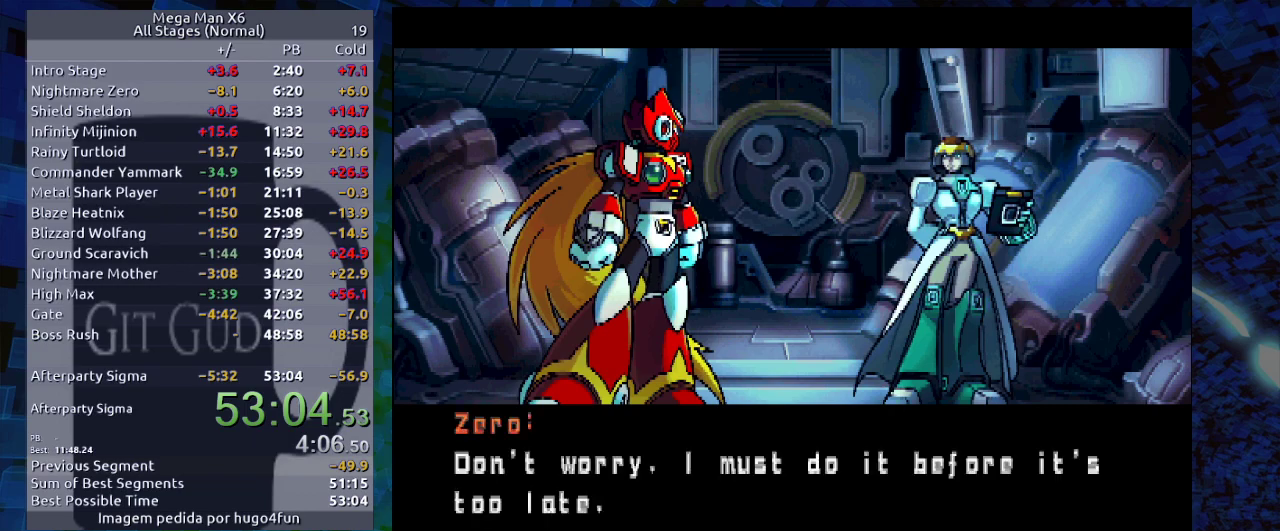
{"buttons": [], "events": []}
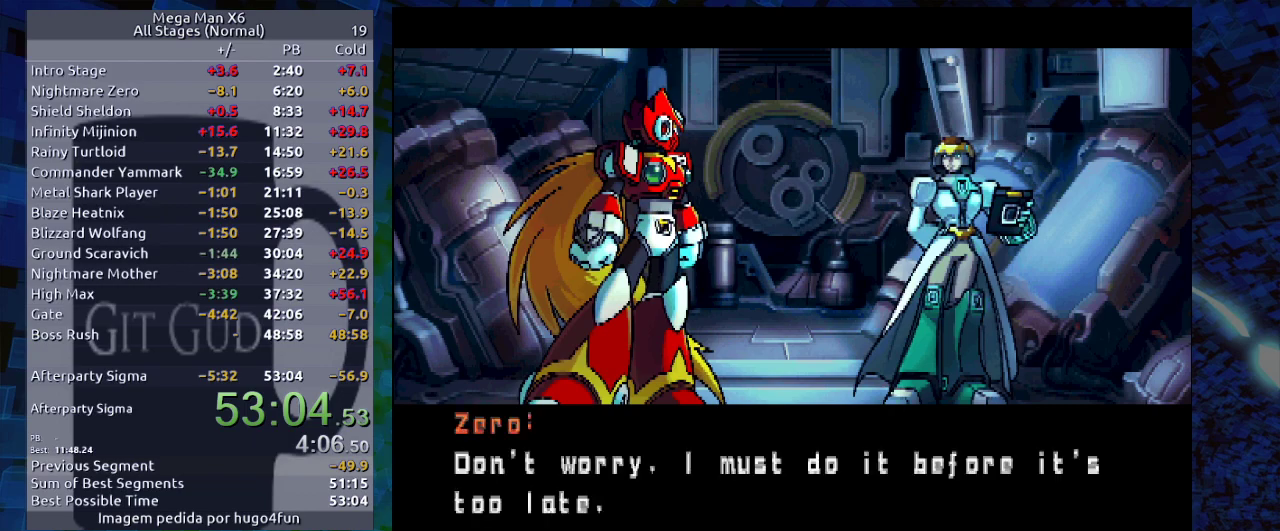
{"buttons": ["B"], "events": [[33, "B", "down"], [133, "B", "up"], [483, "B", "down"]]}
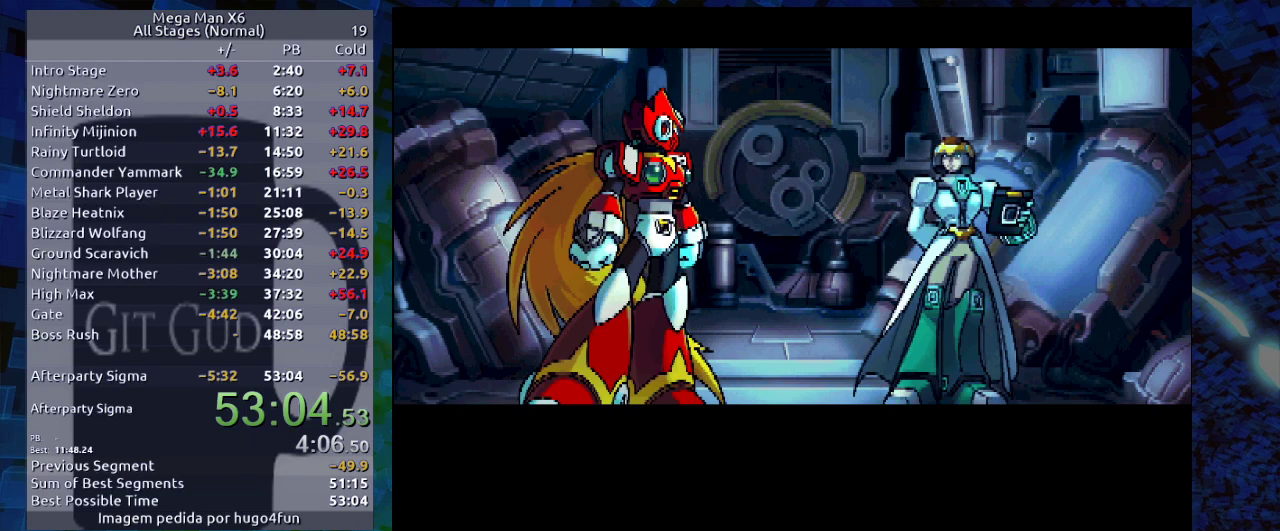
{"buttons": [], "events": [[67, "B", "up"]]}